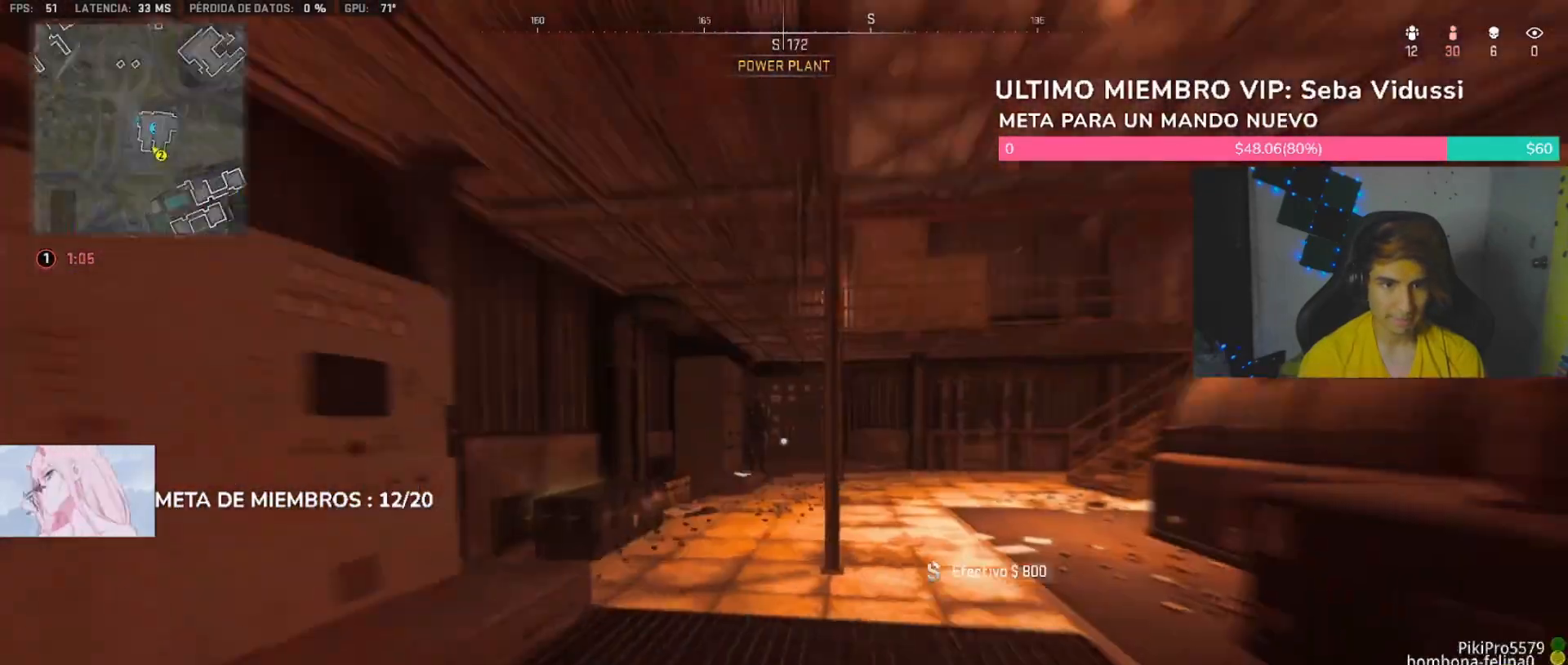
Gameplay with a controller (PlayStation layout); each line is a JSON object with the inputs held at the frame after it (dt_ms = milliseconds from this image to that frame). "button_events" lists button changes between this image and that frame as [ms after this image, input, new state], when the widget could be followed in between (sticks are given only as held states).
{"dt_ms": 500, "buttons": ["L2", "R2"], "left_stick": "right", "right_stick": "center", "button_events": [[133, "L2", "down"], [300, "R2", "down"]]}
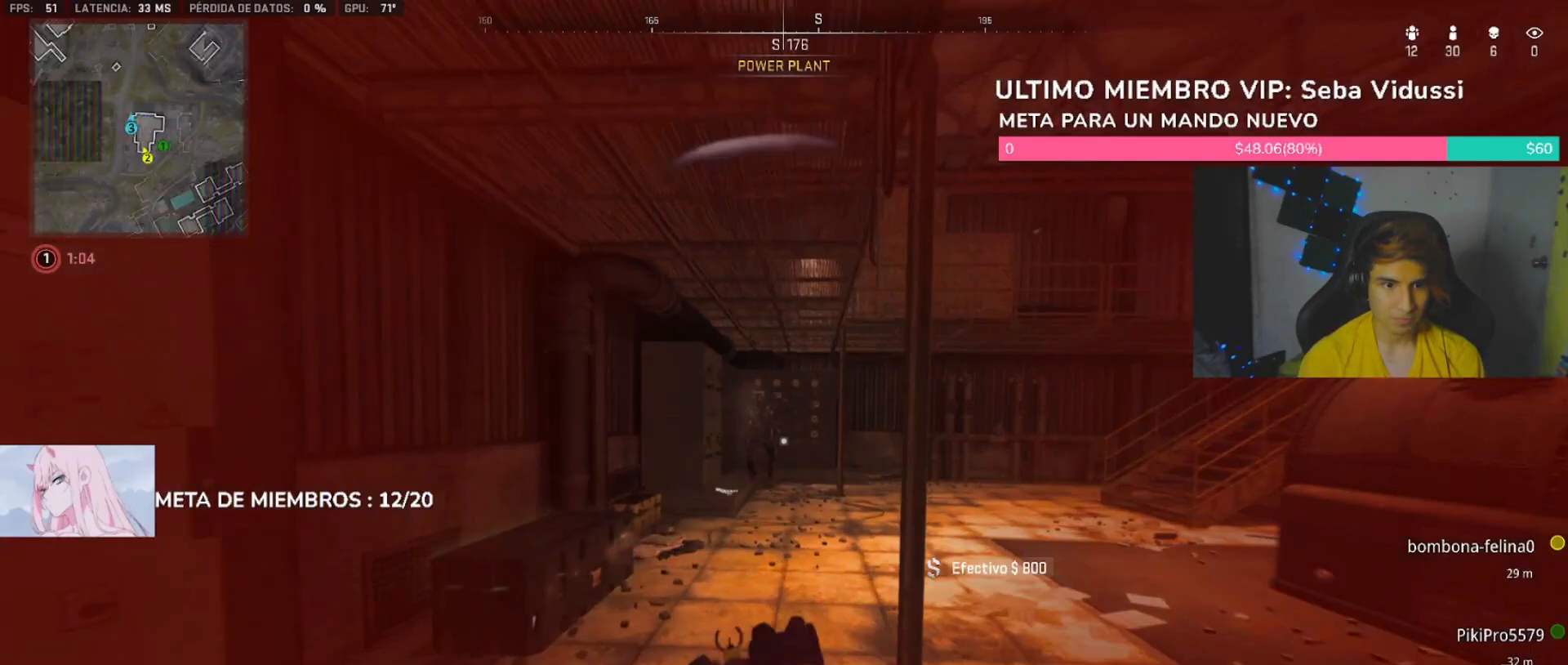
{"dt_ms": 500, "buttons": ["L1", "L2", "R2"], "left_stick": "left", "right_stick": "down-right", "button_events": [[500, "L1", "down"]]}
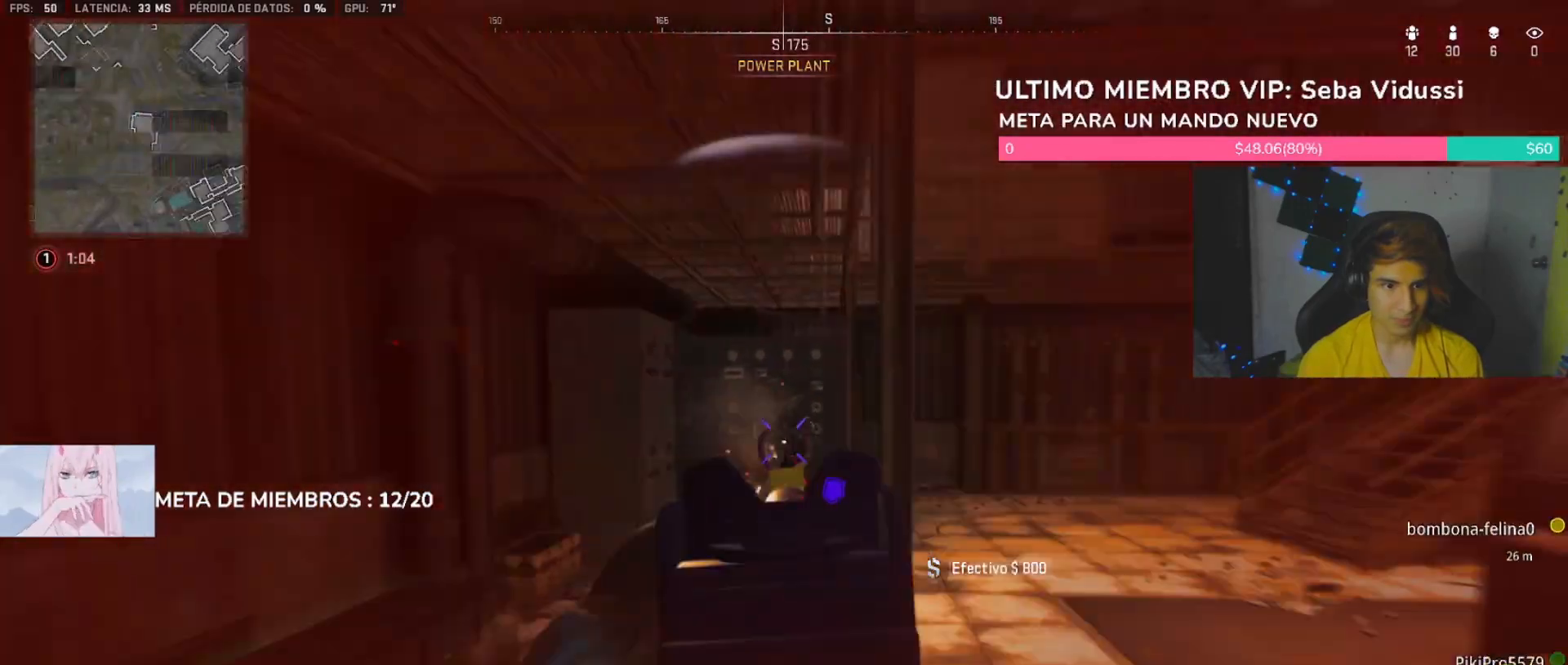
{"dt_ms": 500, "buttons": ["L2", "R2"], "left_stick": "left", "right_stick": "center", "button_events": [[67, "L1", "up"]]}
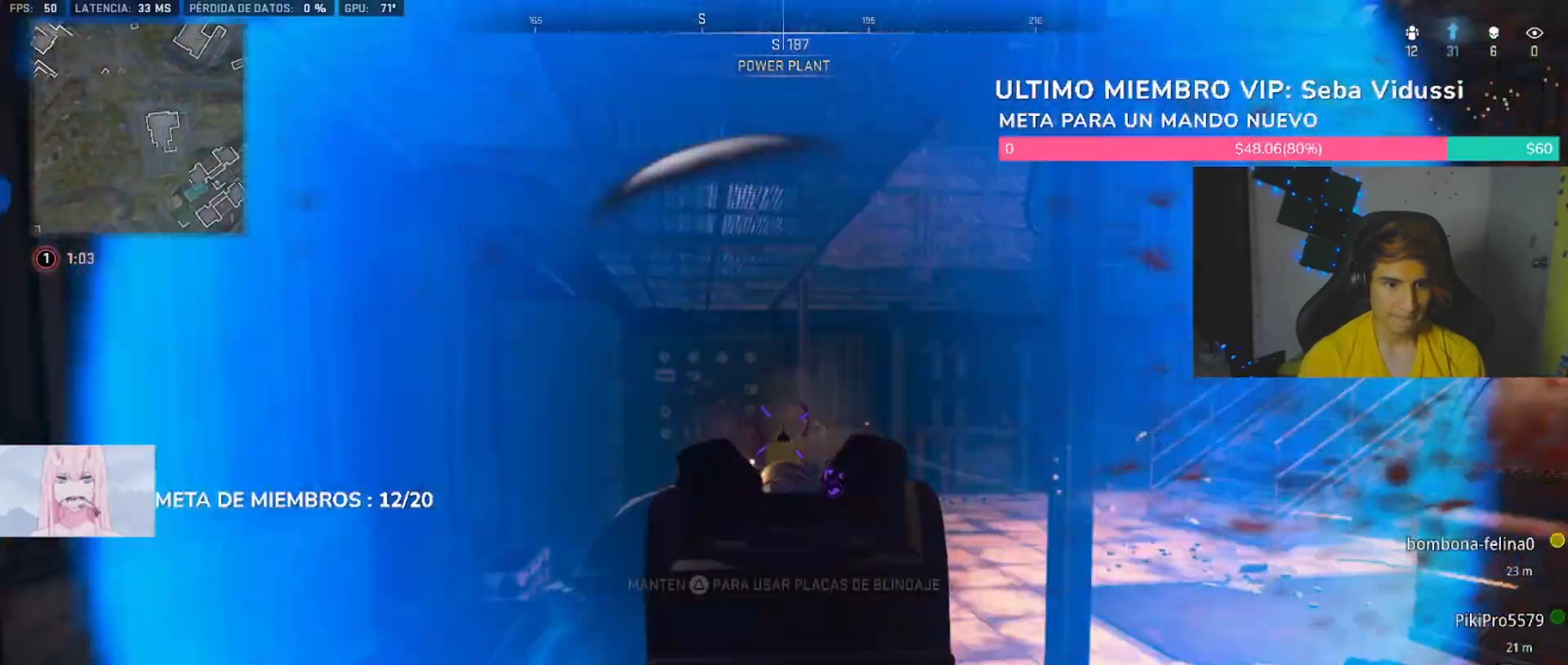
{"dt_ms": 1000, "buttons": ["L2", "R2"], "left_stick": "up-left", "right_stick": "center", "button_events": [[233, "L2", "up"], [300, "L2", "down"]]}
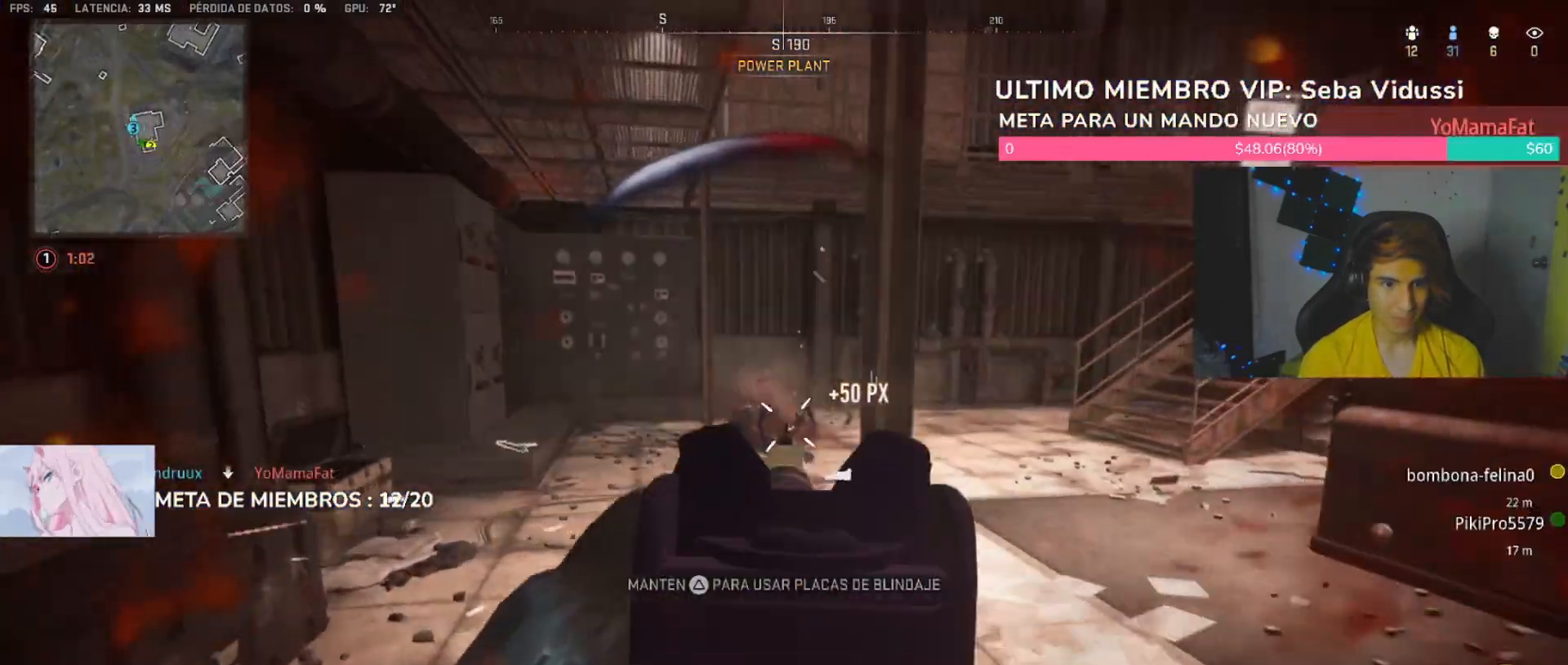
{"dt_ms": 500, "buttons": [], "left_stick": "up-right", "right_stick": "center", "button_events": [[367, "L2", "up"], [400, "R2", "up"]]}
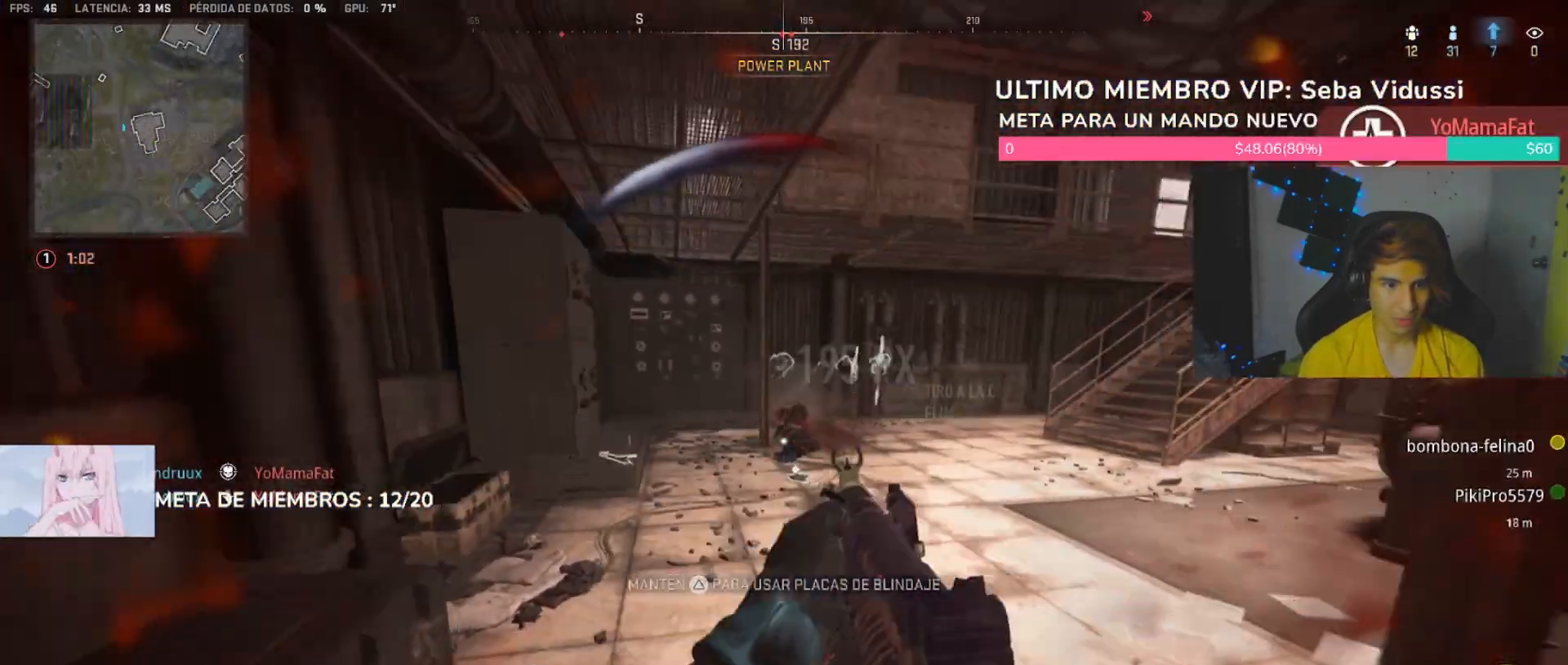
{"dt_ms": 500, "buttons": [], "left_stick": "up", "right_stick": "center"}
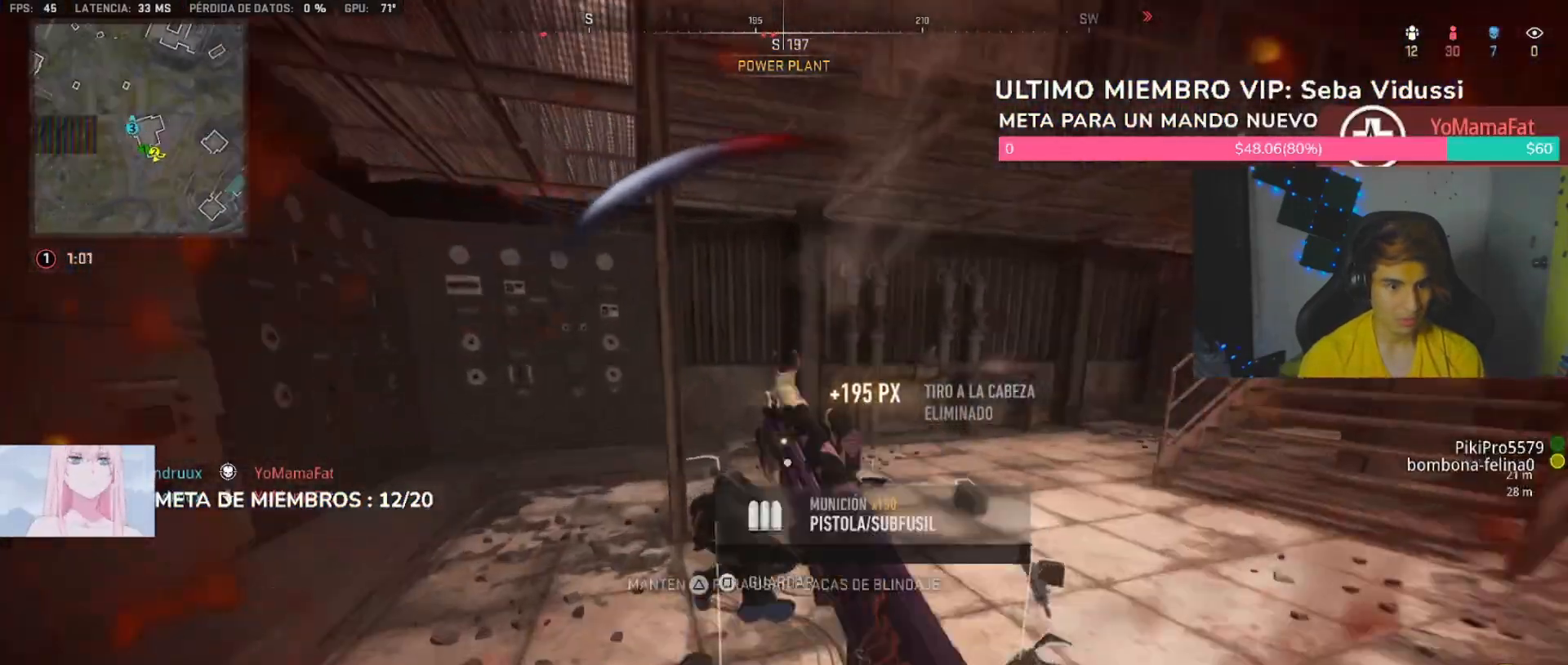
{"dt_ms": 500, "buttons": [], "left_stick": "up-right", "right_stick": "center", "button_events": []}
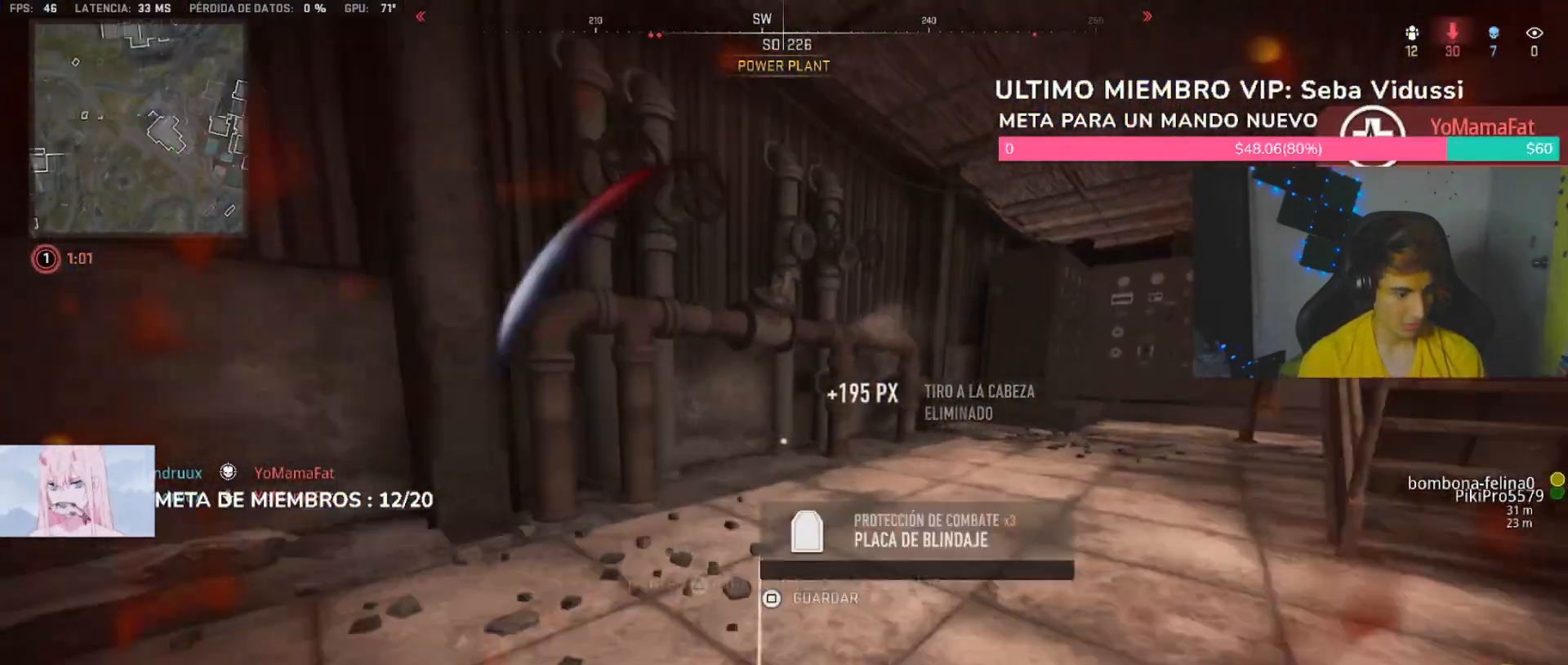
{"dt_ms": 500, "buttons": [], "left_stick": "up", "right_stick": "right", "button_events": []}
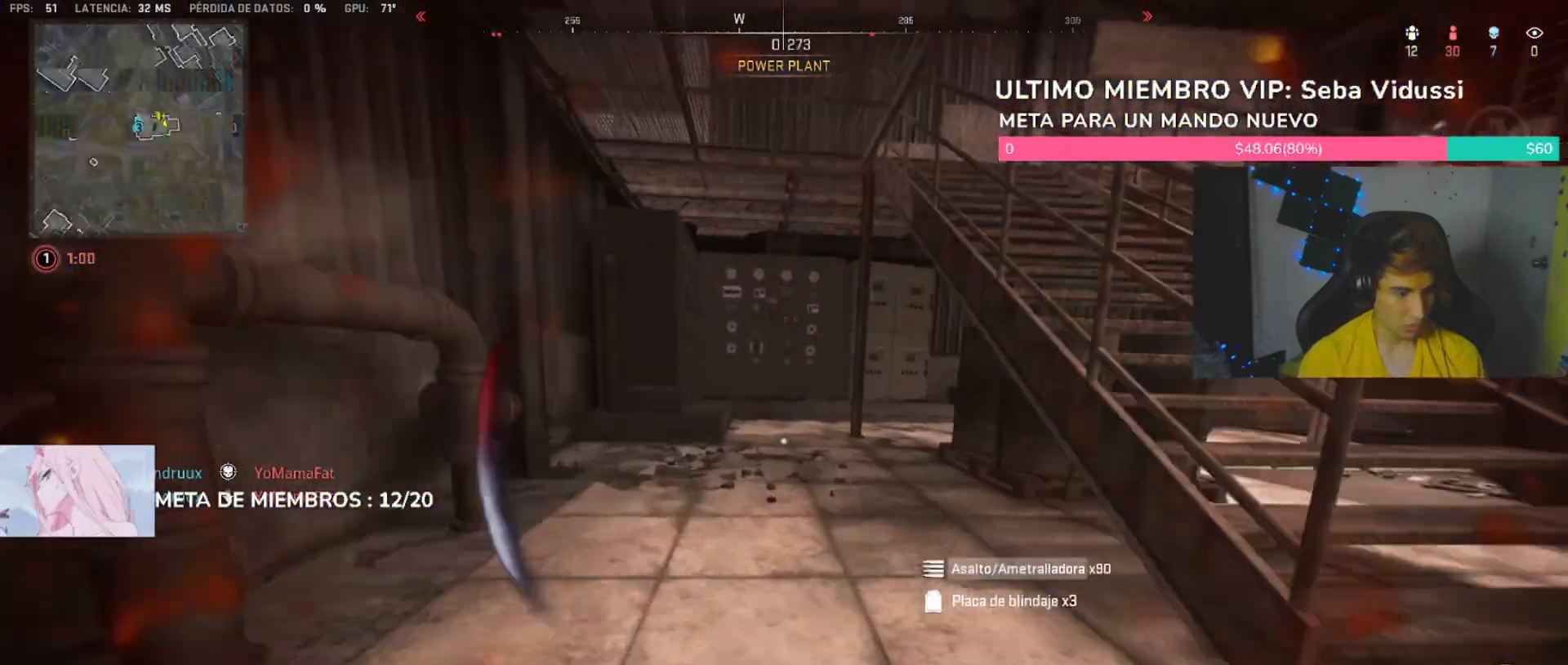
{"dt_ms": 500, "buttons": ["L1"], "left_stick": "right", "right_stick": "center", "button_events": [[33, "L1", "down"], [100, "L1", "up"], [300, "R3", "down"], [367, "R3", "up"], [433, "L1", "down"]]}
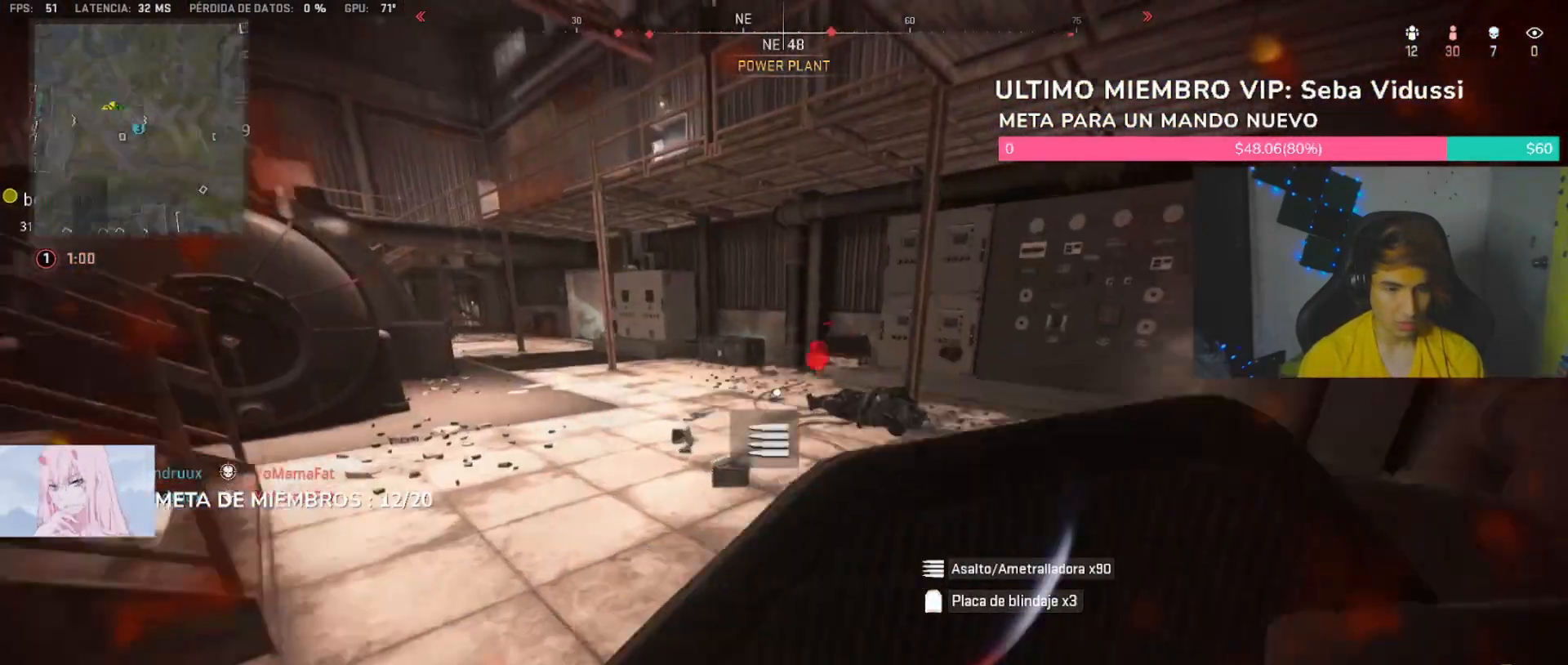
{"dt_ms": 1000, "buttons": [], "left_stick": "up-left", "right_stick": "center", "button_events": [[67, "L1", "up"], [367, "L3", "down"], [433, "L3", "up"], [533, "L3", "down"], [667, "L3", "up"], [733, "L3", "down"], [800, "L3", "up"], [800, "TRIANGLE", "down"], [900, "TRIANGLE", "up"]]}
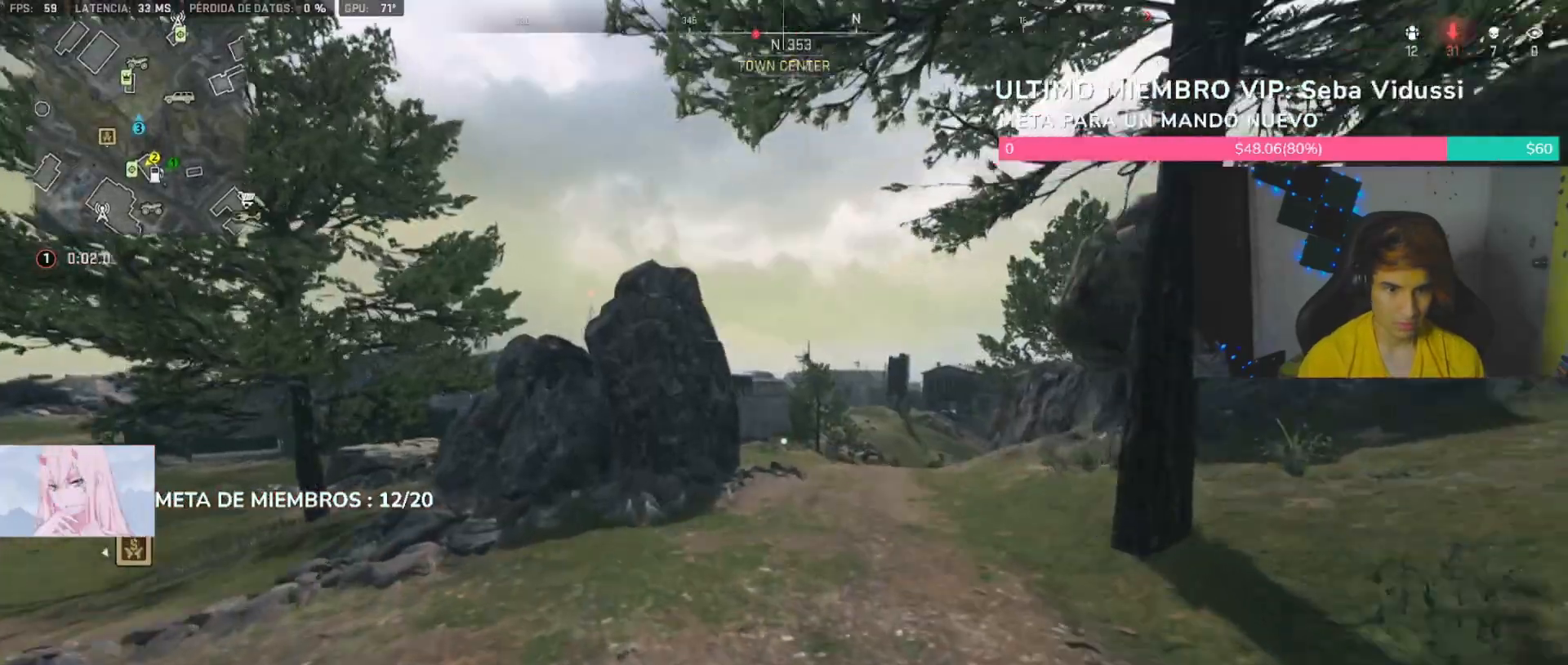
{"dt_ms": 500, "buttons": ["L3"], "left_stick": "up-left", "right_stick": "center", "button_events": [[300, "L1", "down"], [400, "L1", "up"], [500, "L3", "down"]]}
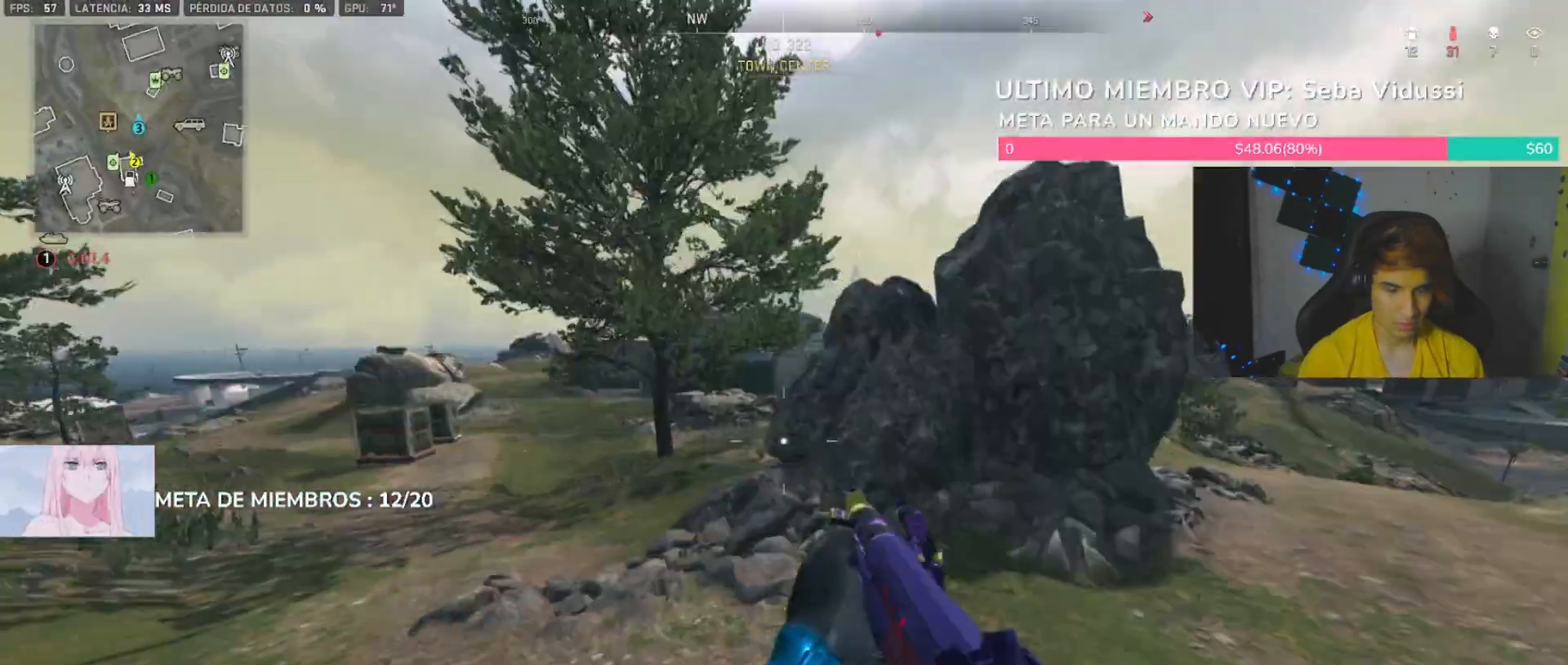
{"dt_ms": 500, "buttons": ["L1"], "left_stick": "up-right", "right_stick": "right", "button_events": [[67, "L3", "up"], [67, "TRIANGLE", "down"], [167, "L3", "down"], [167, "TRIANGLE", "up"], [200, "TRIANGLE", "down"], [267, "L3", "up"], [267, "TRIANGLE", "up"], [433, "L1", "down"]]}
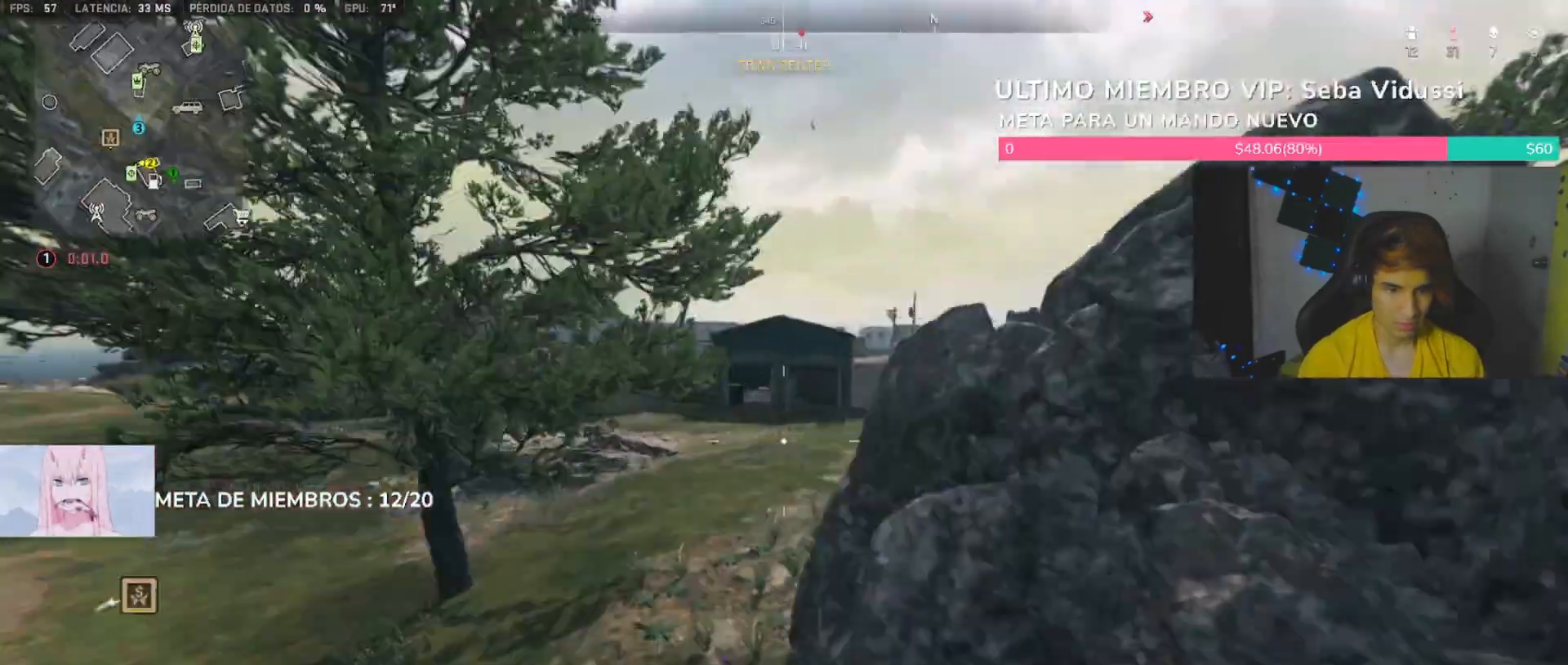
{"dt_ms": 500, "buttons": [], "left_stick": "up", "right_stick": "center", "button_events": [[33, "L1", "up"], [133, "TRIANGLE", "down"], [200, "TRIANGLE", "up"], [300, "TRIANGLE", "down"], [367, "TRIANGLE", "up"]]}
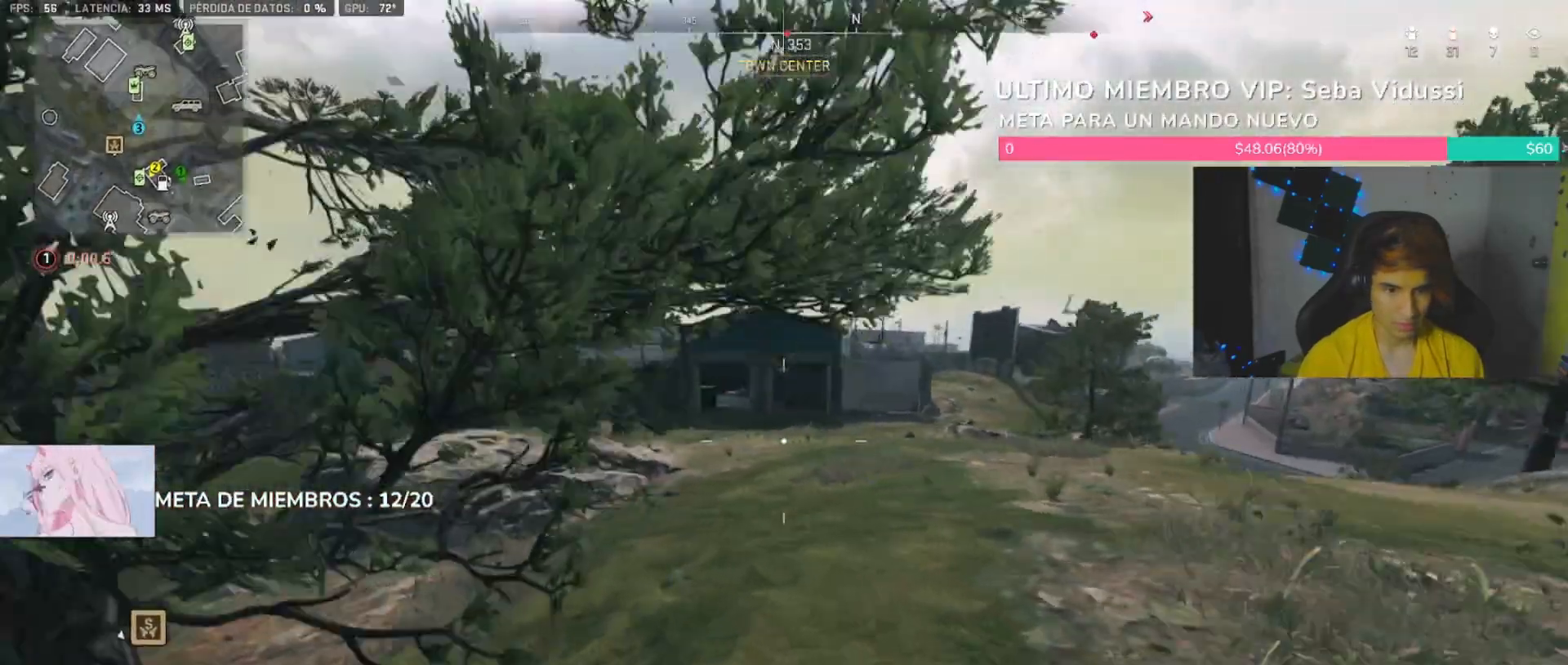
{"dt_ms": 500, "buttons": [], "left_stick": "up-left", "right_stick": "center"}
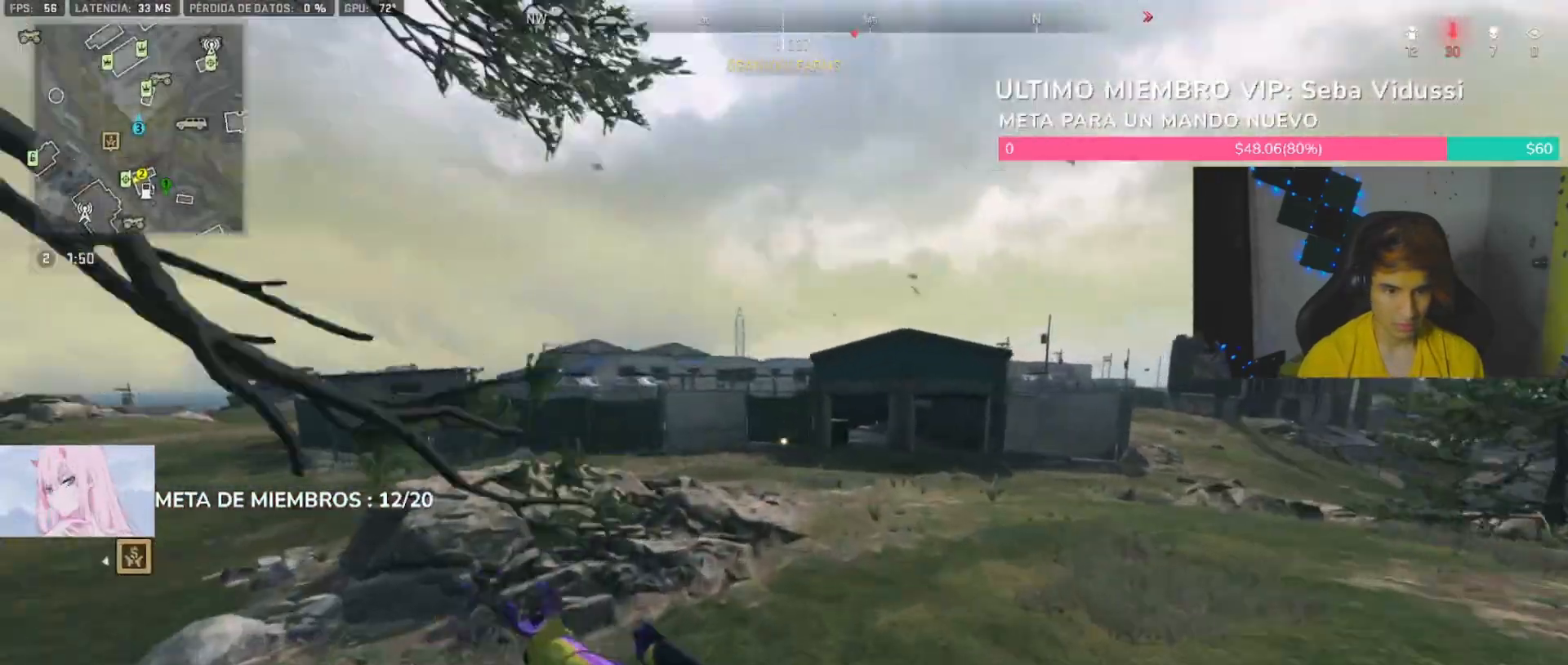
{"dt_ms": 500, "buttons": [], "left_stick": "up-left", "right_stick": "center", "button_events": [[300, "R3", "down"], [400, "R3", "up"]]}
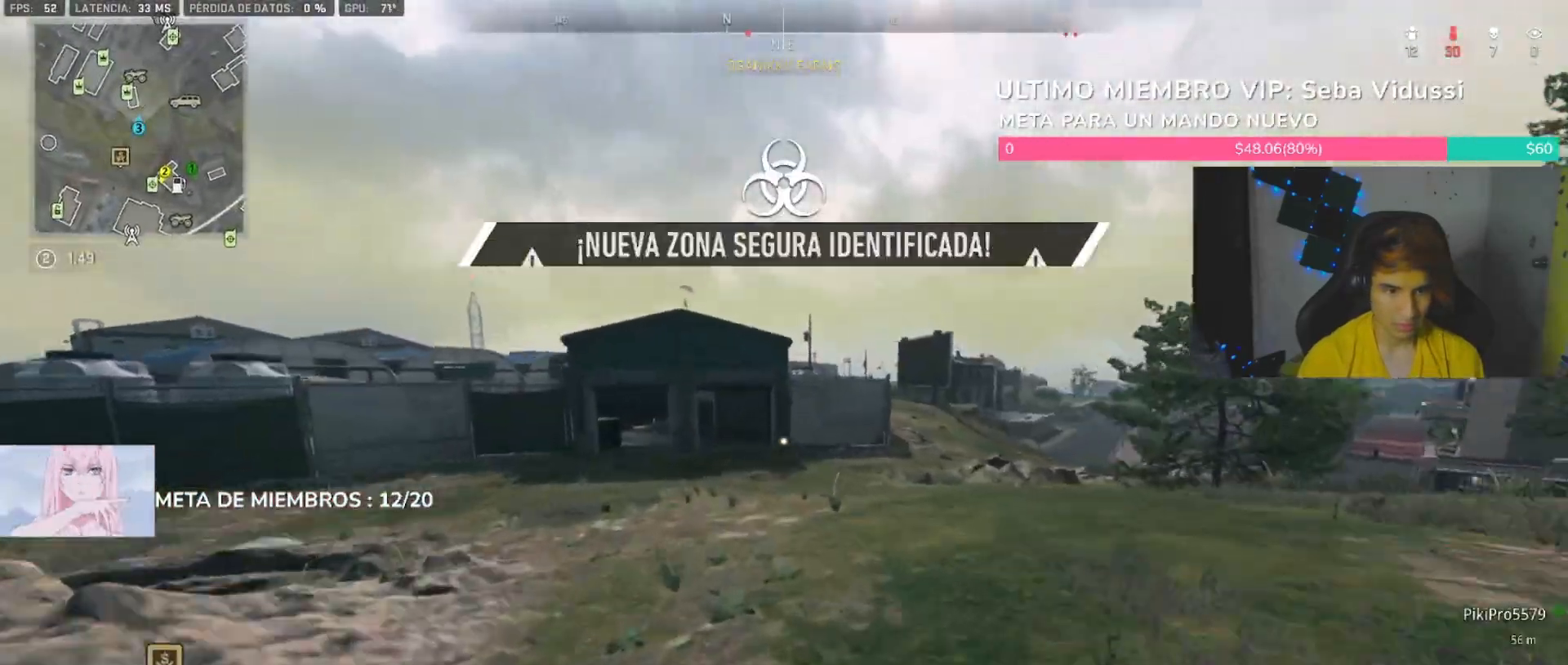
{"dt_ms": 500, "buttons": [], "left_stick": "down-left", "right_stick": "up-right", "button_events": [[67, "TRIANGLE", "down"], [133, "TRIANGLE", "up"]]}
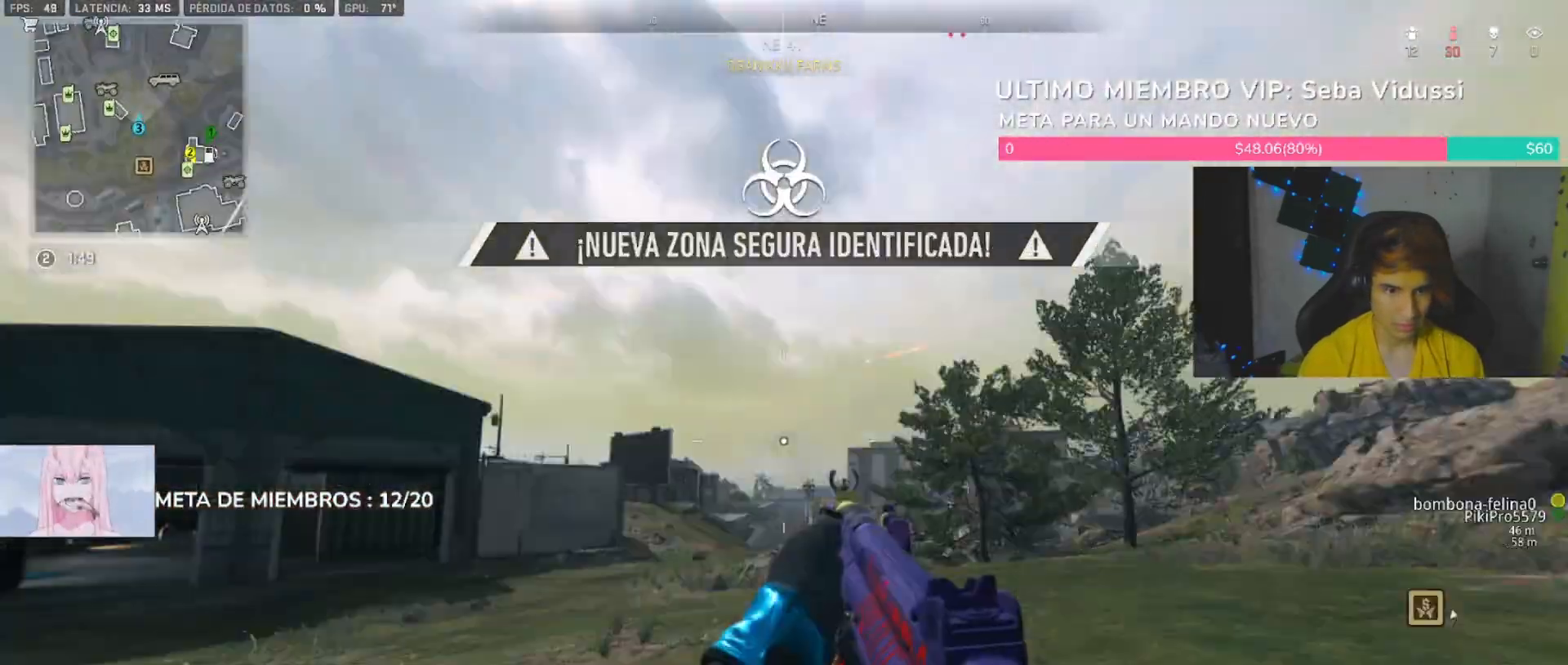
{"dt_ms": 500, "buttons": ["L1"], "left_stick": "down-left", "right_stick": "right", "button_events": [[167, "TRIANGLE", "down"], [267, "TRIANGLE", "up"], [433, "L1", "down"]]}
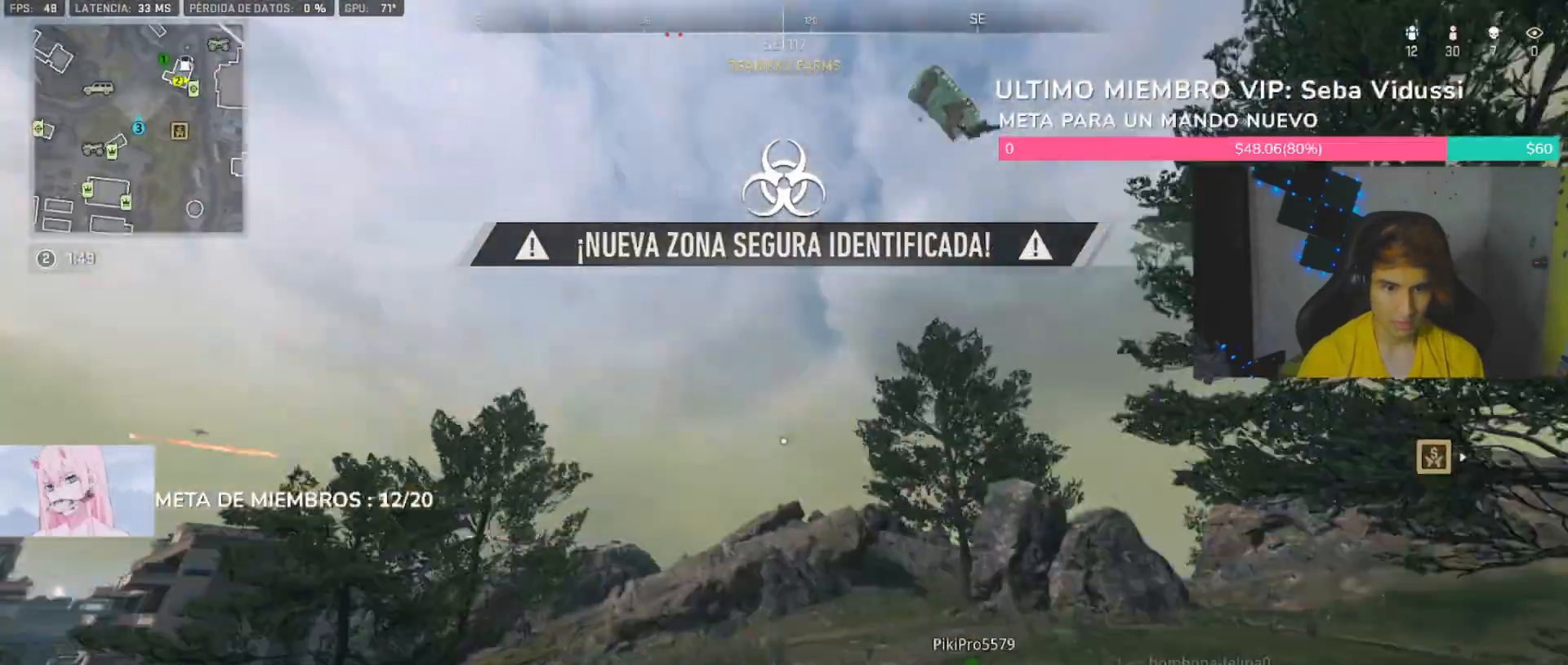
{"dt_ms": 500, "buttons": ["L2"], "left_stick": "left", "right_stick": "center", "button_events": [[67, "L1", "up"], [333, "L2", "down"]]}
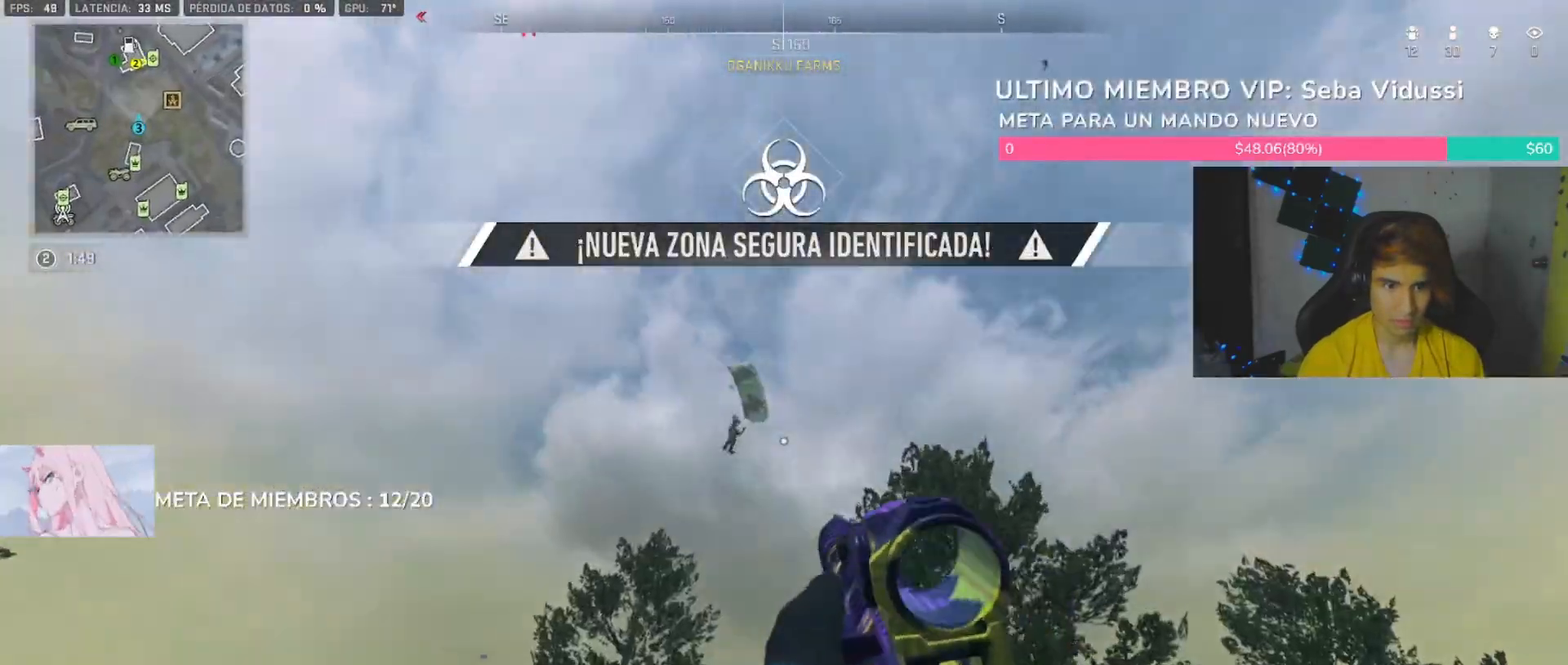
{"dt_ms": 500, "buttons": ["L2", "R2"], "left_stick": "left", "right_stick": "center", "button_events": [[300, "R2", "down"]]}
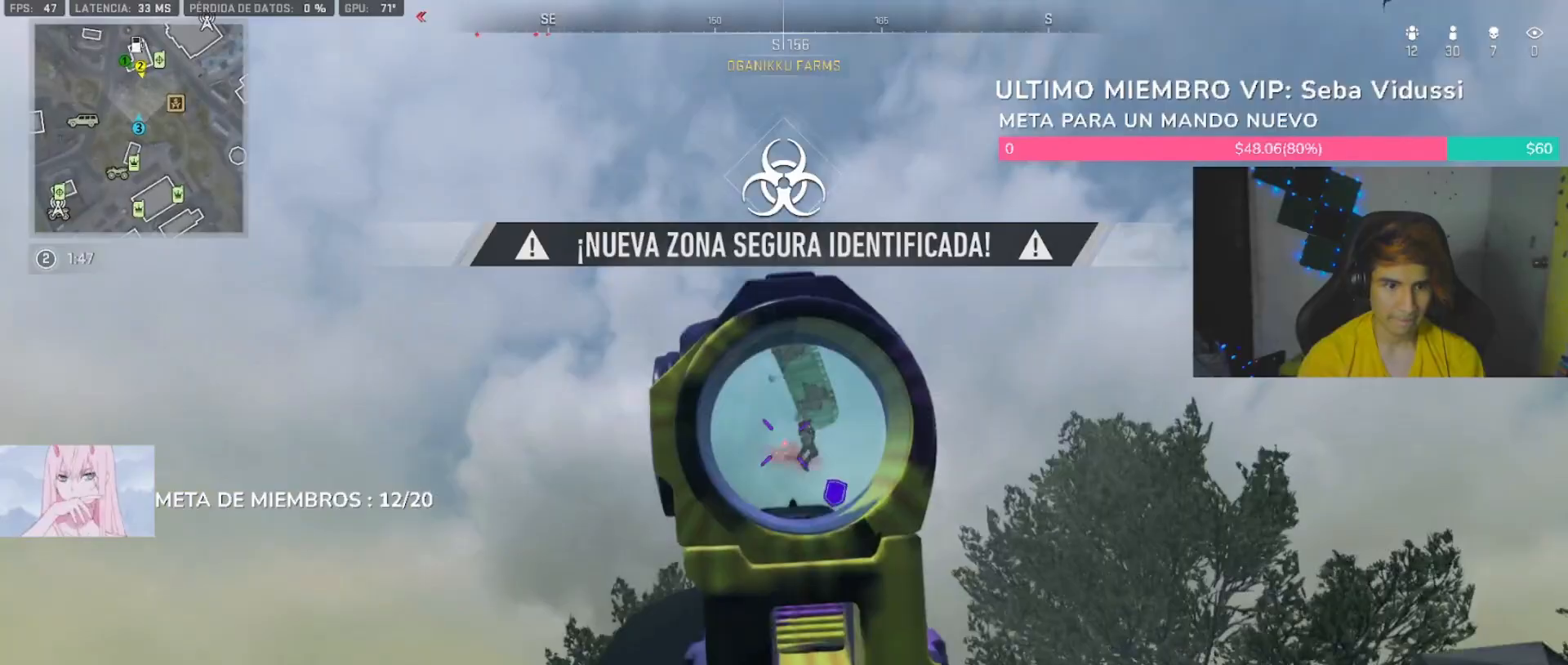
{"dt_ms": 500, "buttons": ["L2", "R2"], "left_stick": "right", "right_stick": "down-right", "button_events": []}
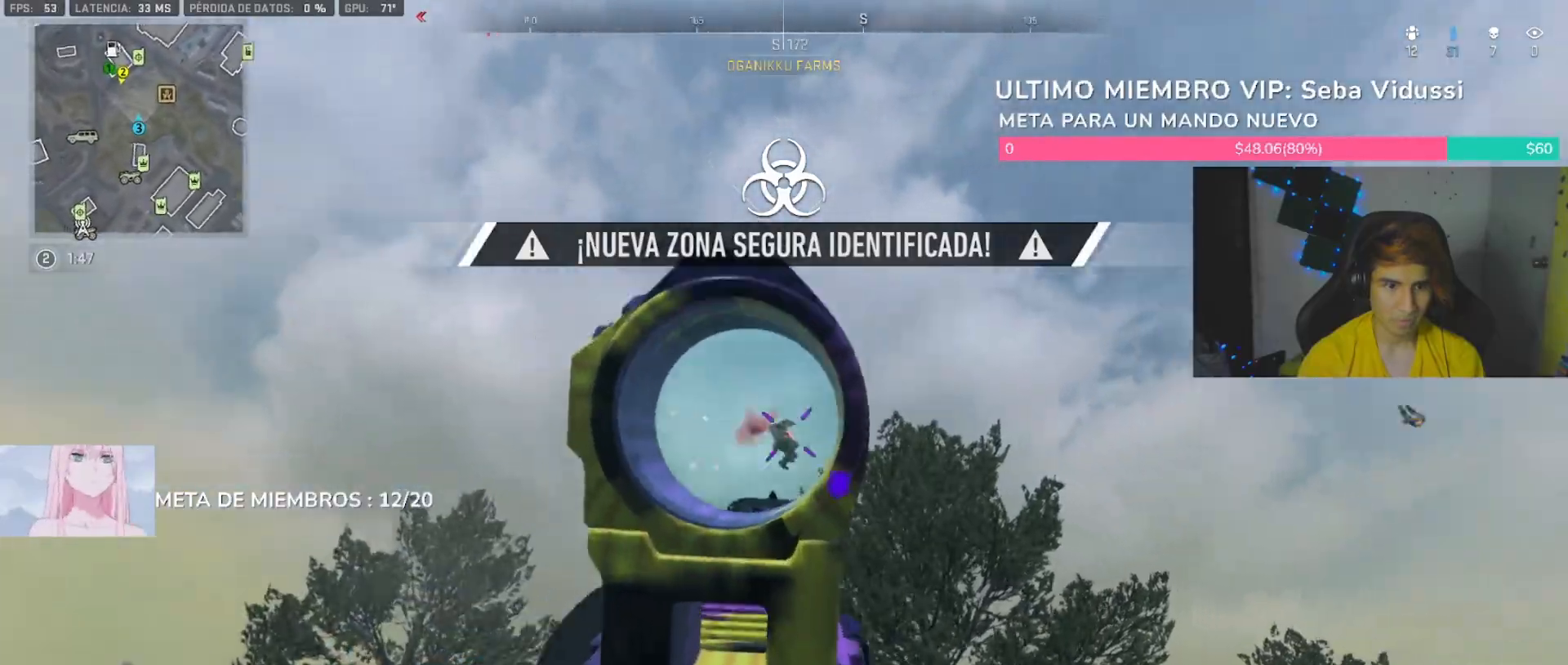
{"dt_ms": 500, "buttons": ["L2", "R2"], "left_stick": "right", "right_stick": "down", "button_events": []}
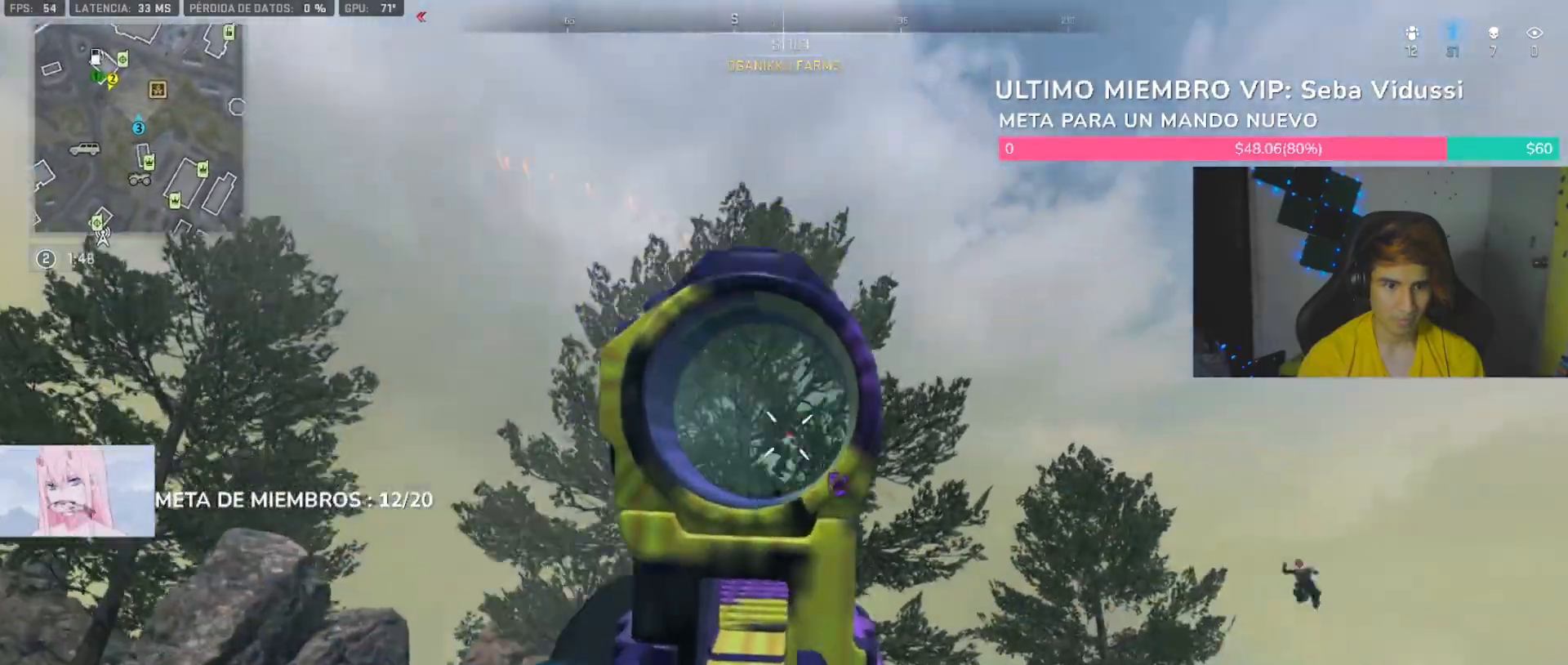
{"dt_ms": 500, "buttons": [], "left_stick": "up-left", "right_stick": "center", "button_events": [[67, "L2", "up"], [133, "L2", "down"], [400, "L2", "up"], [433, "R2", "up"]]}
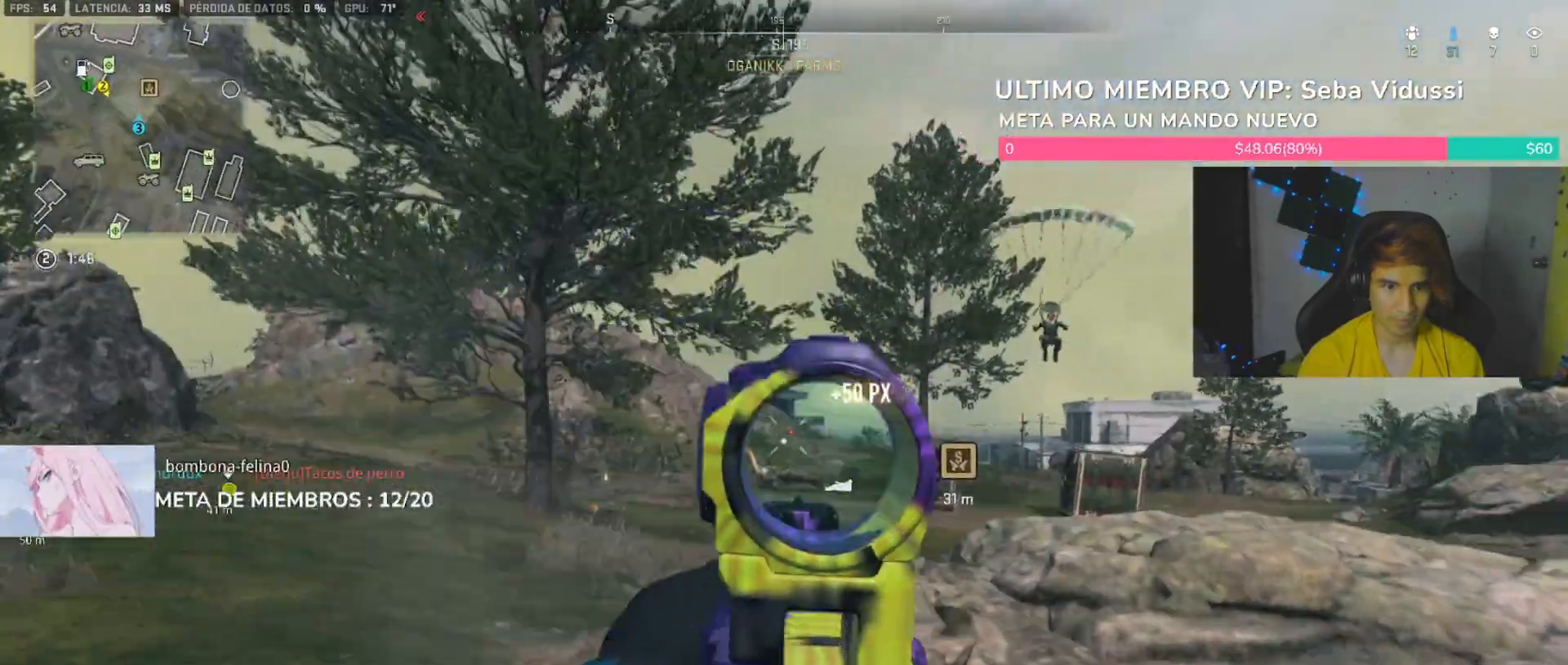
{"dt_ms": 500, "buttons": ["L1"], "left_stick": "up-left", "right_stick": "center", "button_events": [[100, "TRIANGLE", "down"], [167, "TRIANGLE", "up"], [200, "L3", "down"], [300, "L3", "up"], [433, "L1", "down"]]}
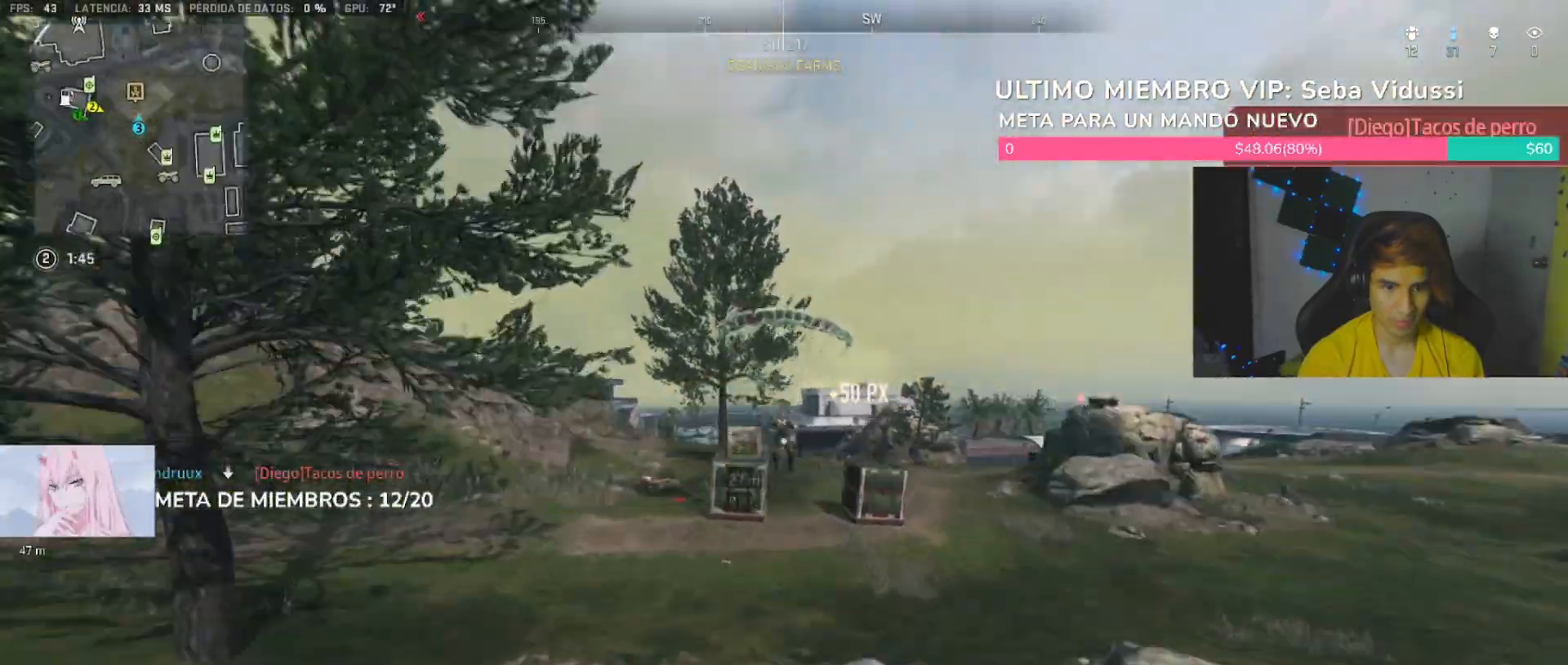
{"dt_ms": 500, "buttons": ["L2", "R2"], "left_stick": "up-left", "right_stick": "up-left", "button_events": [[67, "L1", "up"], [67, "L2", "down"], [267, "R2", "down"]]}
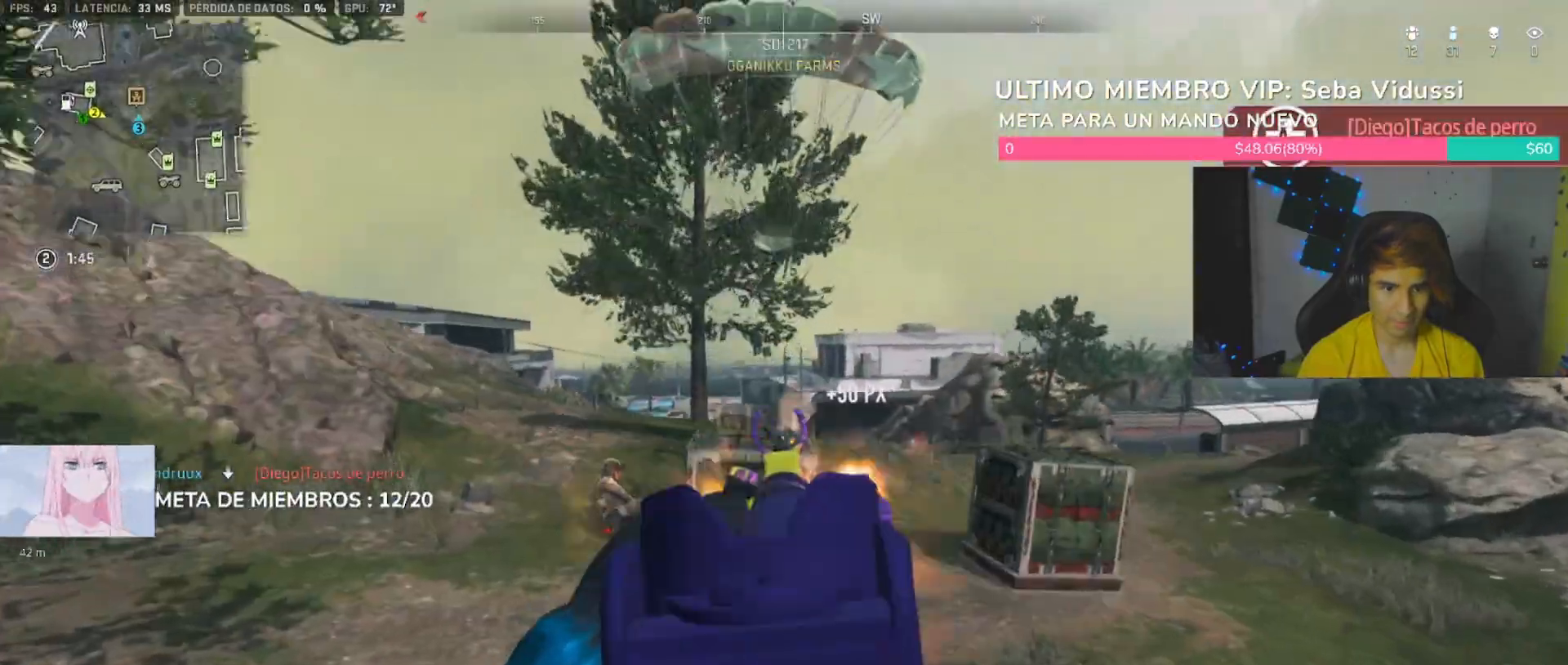
{"dt_ms": 500, "buttons": ["TRIANGLE", "L3"], "left_stick": "up-left", "right_stick": "center"}
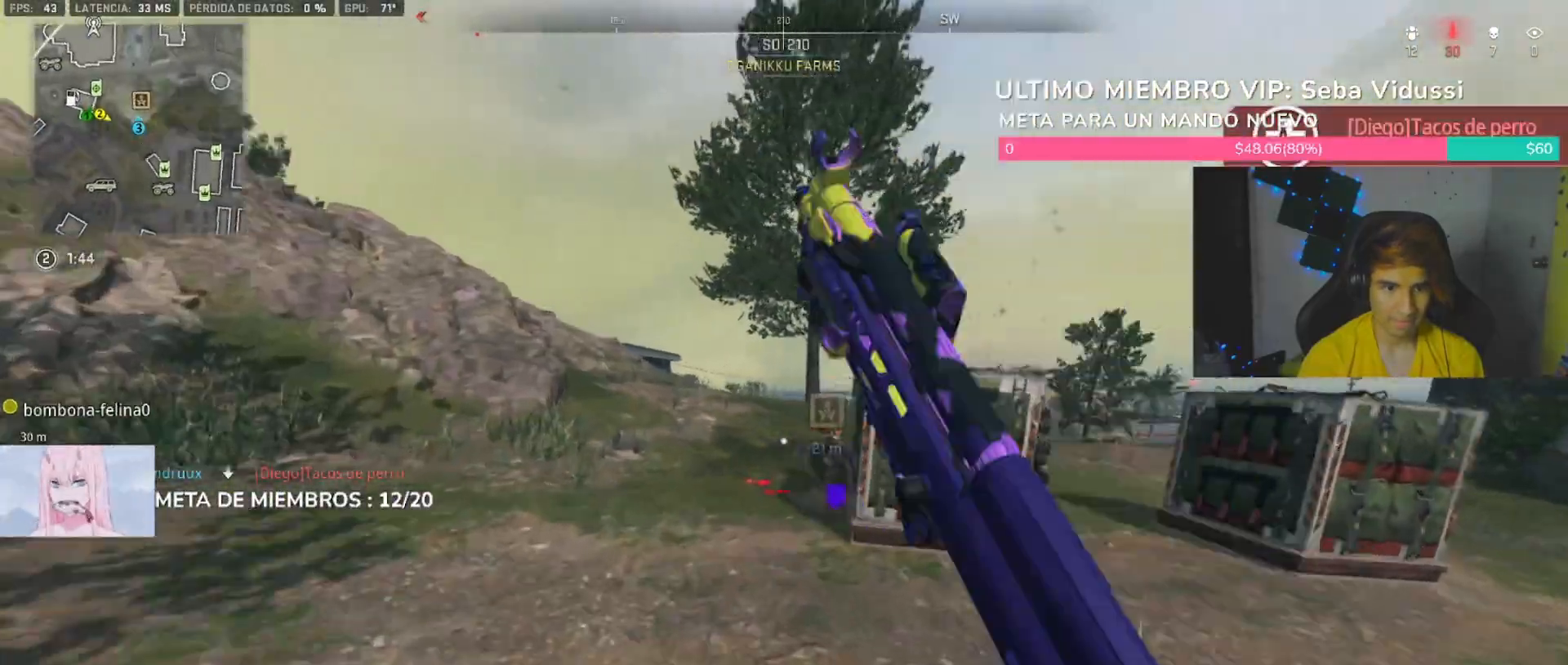
{"dt_ms": 500, "buttons": [], "left_stick": "left", "right_stick": "left", "button_events": [[67, "L3", "up"], [67, "TRIANGLE", "up"], [167, "L3", "down"], [233, "L3", "up"], [333, "L1", "down"], [467, "L1", "up"]]}
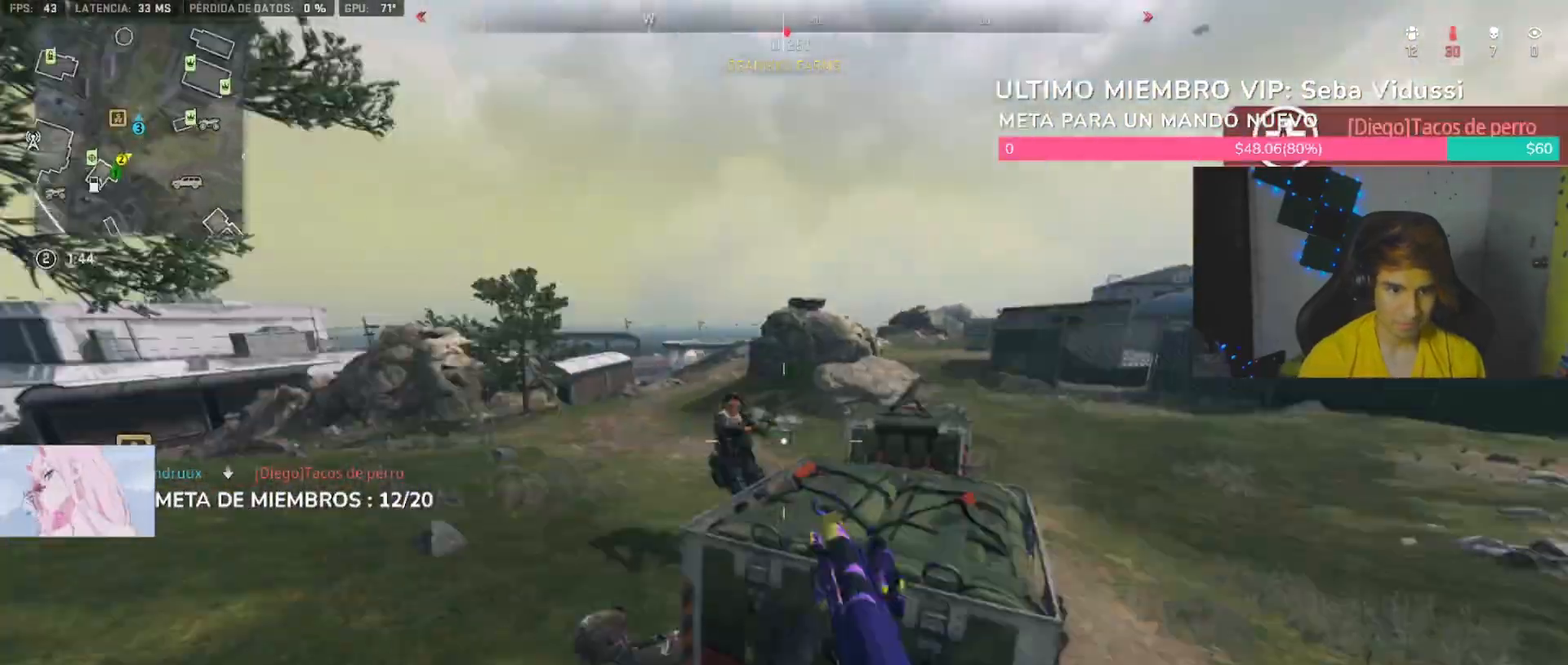
{"dt_ms": 500, "buttons": ["R2"], "left_stick": "down-right", "right_stick": "up-right", "button_events": [[100, "L2", "down"], [233, "R2", "down"], [433, "L2", "up"]]}